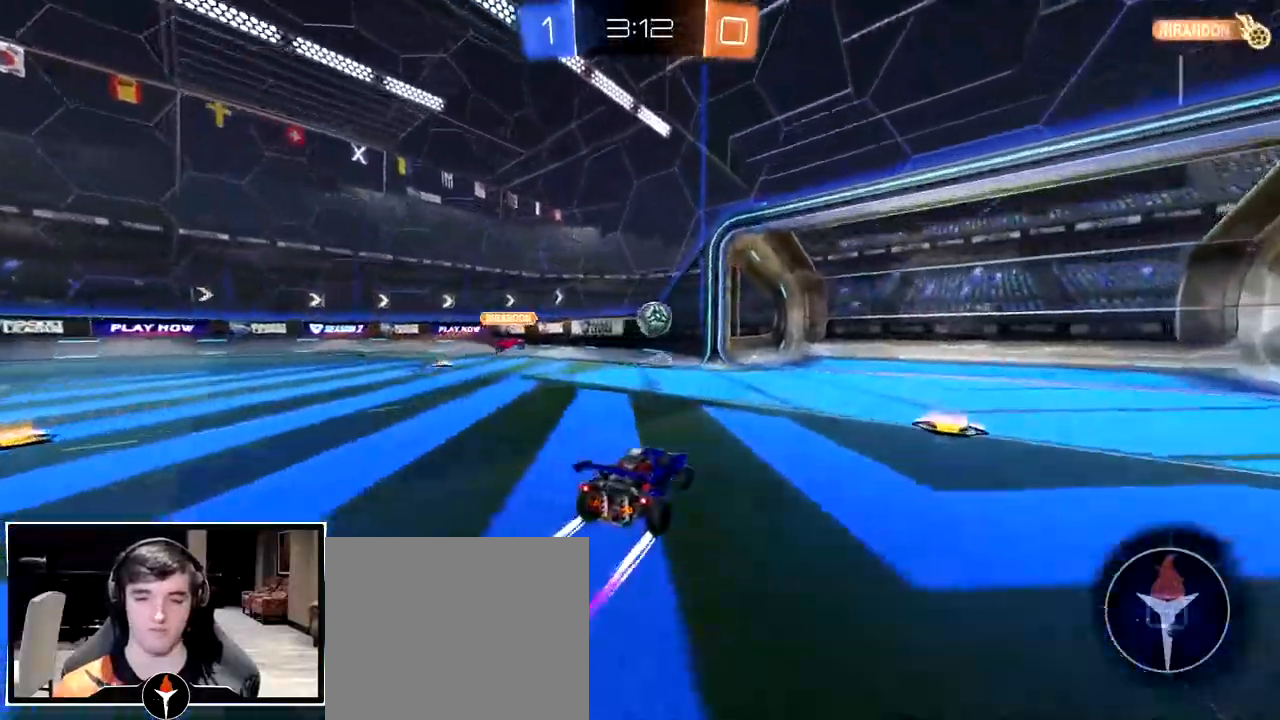
Gameplay with a controller (PlayStation layout); each line is a JSON object with the inputs held at the frame after it. "events" lists button and stick changes between this image and that frame as [ms after this image, input, new state], when the widget could be followed in between. Not read: R2.
{"buttons": ["CROSS", "L3"], "left_stick": "down", "right_stick": "center", "events": [[67, "CROSS", "down"], [67, "left_stick", "down-right"], [133, "left_stick", "down"], [250, "left_stick", "center"], [317, "CROSS", "up"], [333, "left_stick", "up-left"], [400, "CROSS", "down"], [467, "L3", "down"], [483, "left_stick", "down"]]}
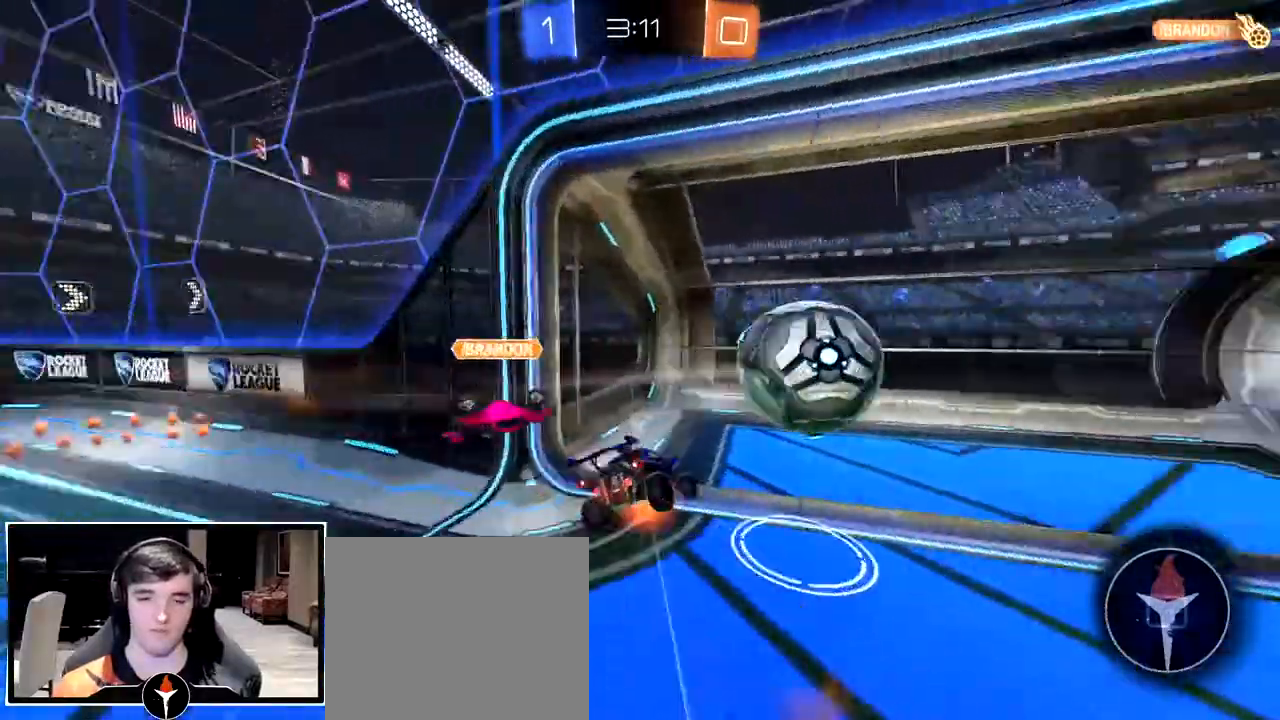
{"buttons": [], "left_stick": "center", "right_stick": "center", "events": [[50, "left_stick", "down-left"], [67, "CROSS", "up"], [250, "TRIANGLE", "down"], [317, "L3", "up"], [333, "TRIANGLE", "up"], [383, "left_stick", "center"]]}
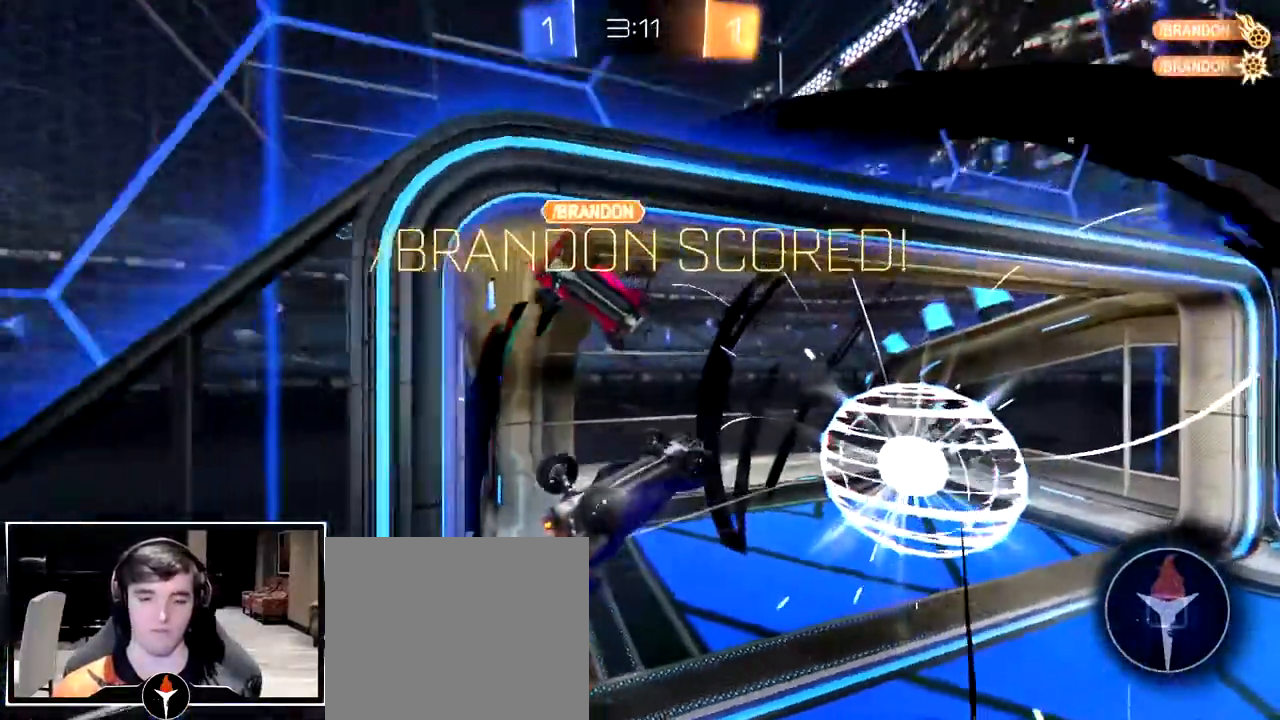
{"buttons": [], "left_stick": "left", "right_stick": "center", "events": [[417, "left_stick", "left"]]}
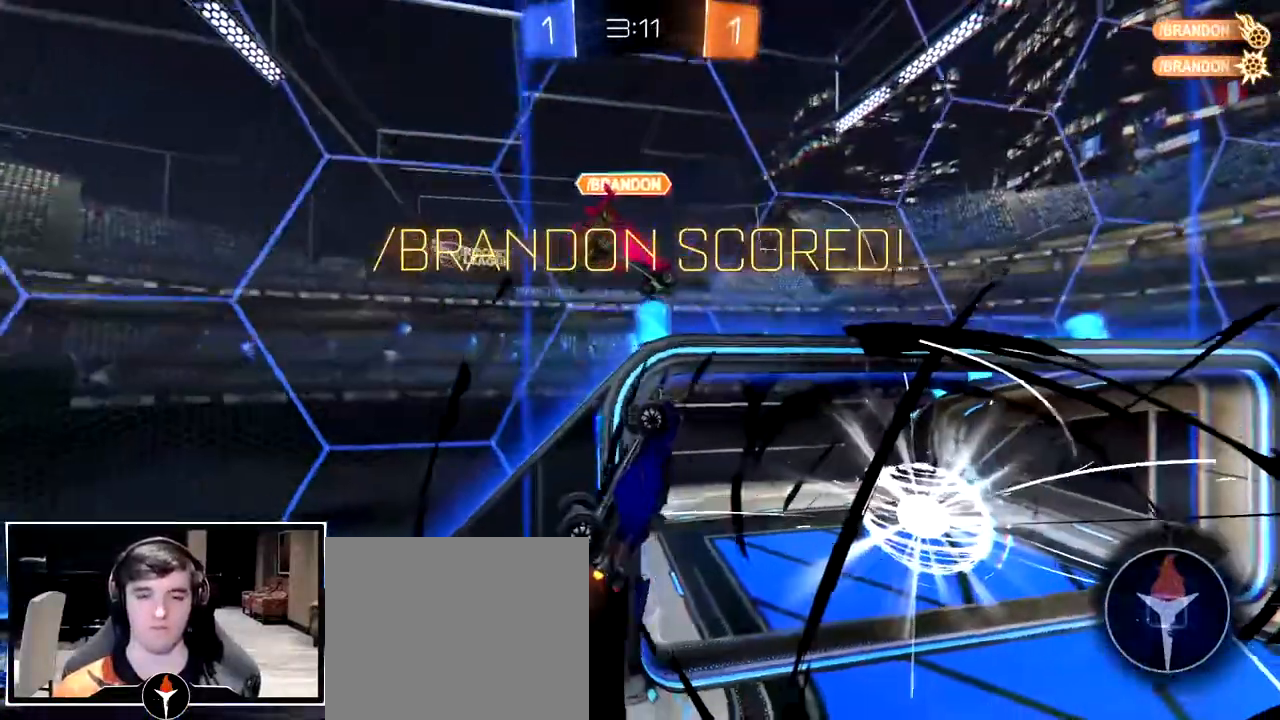
{"buttons": ["CIRCLE"], "left_stick": "down-right", "right_stick": "center", "events": [[283, "CIRCLE", "down"], [300, "left_stick", "down-right"]]}
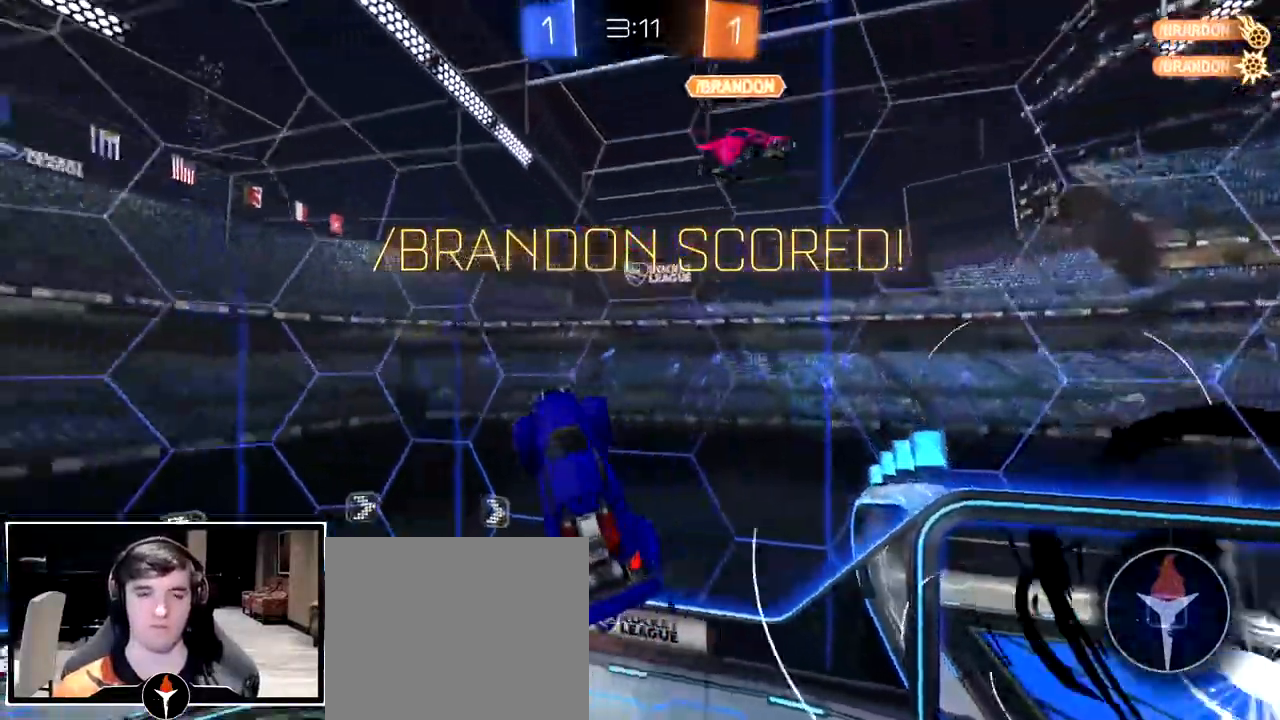
{"buttons": ["CIRCLE"], "left_stick": "up-right", "right_stick": "center", "events": [[117, "left_stick", "right"], [233, "left_stick", "up-right"]]}
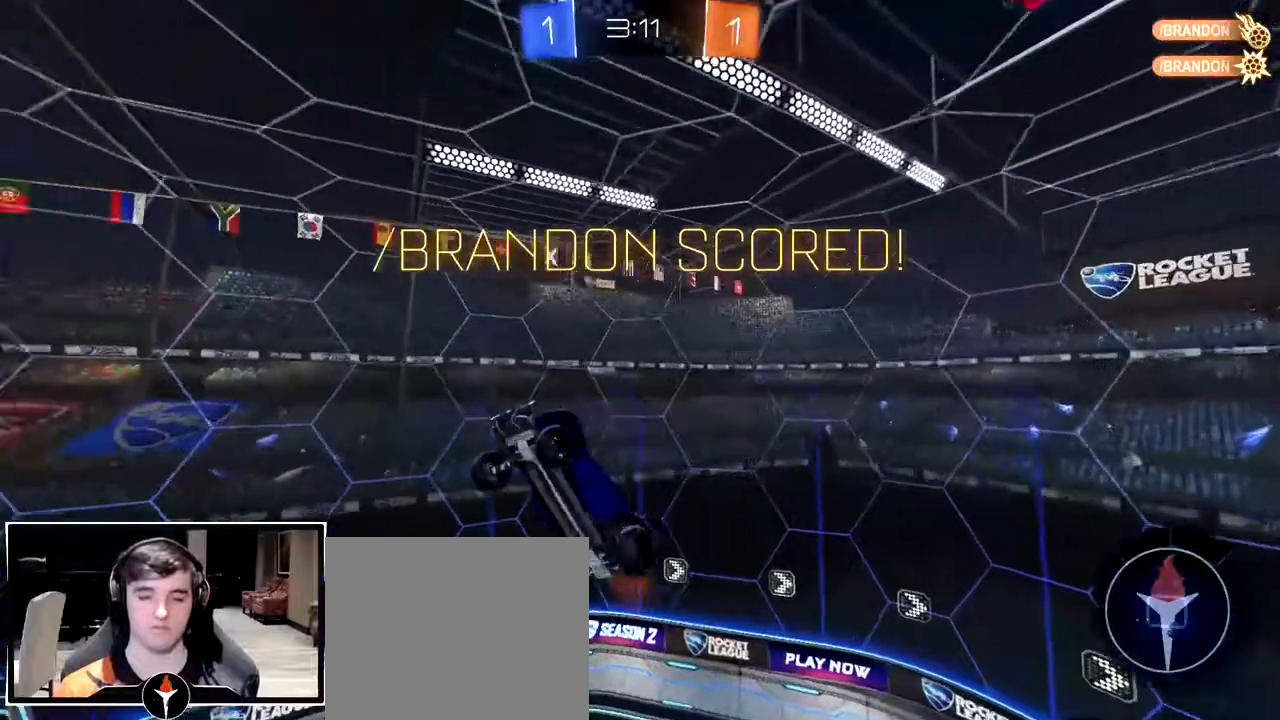
{"buttons": [], "left_stick": "right", "right_stick": "center", "events": [[183, "left_stick", "down-right"], [250, "CIRCLE", "up"], [350, "left_stick", "right"]]}
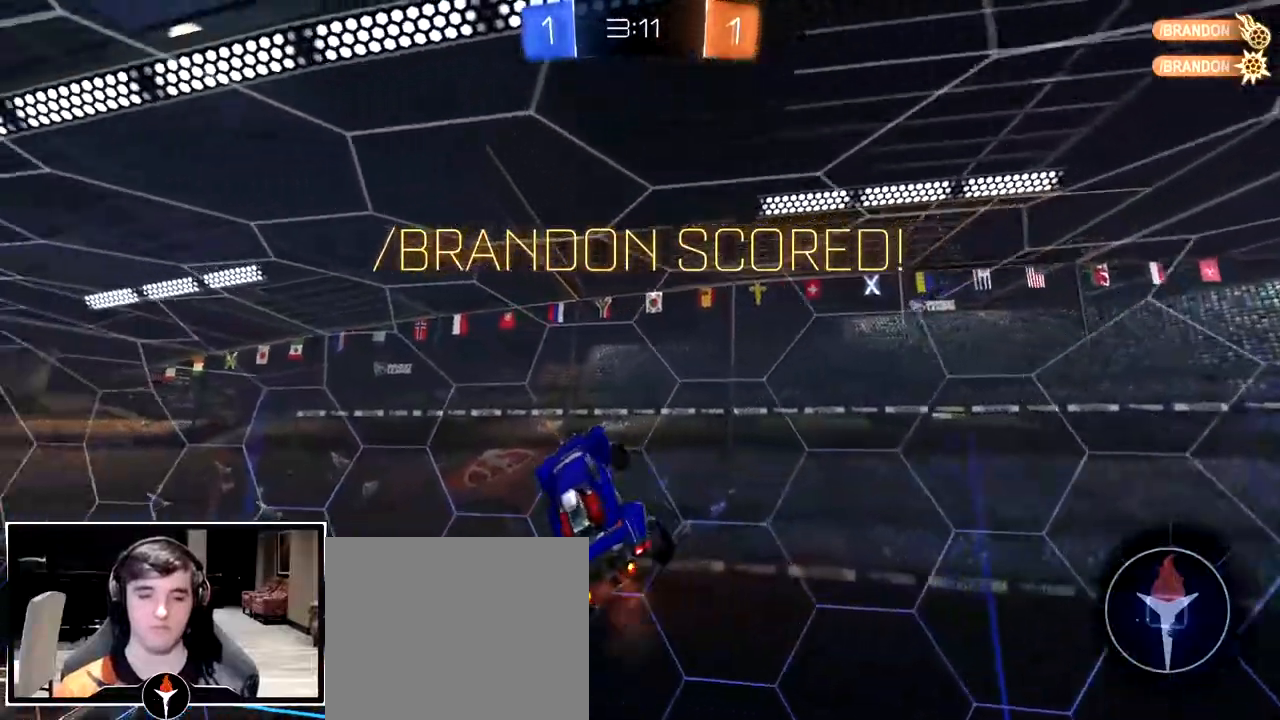
{"buttons": [], "left_stick": "center", "right_stick": "center", "events": [[467, "left_stick", "center"]]}
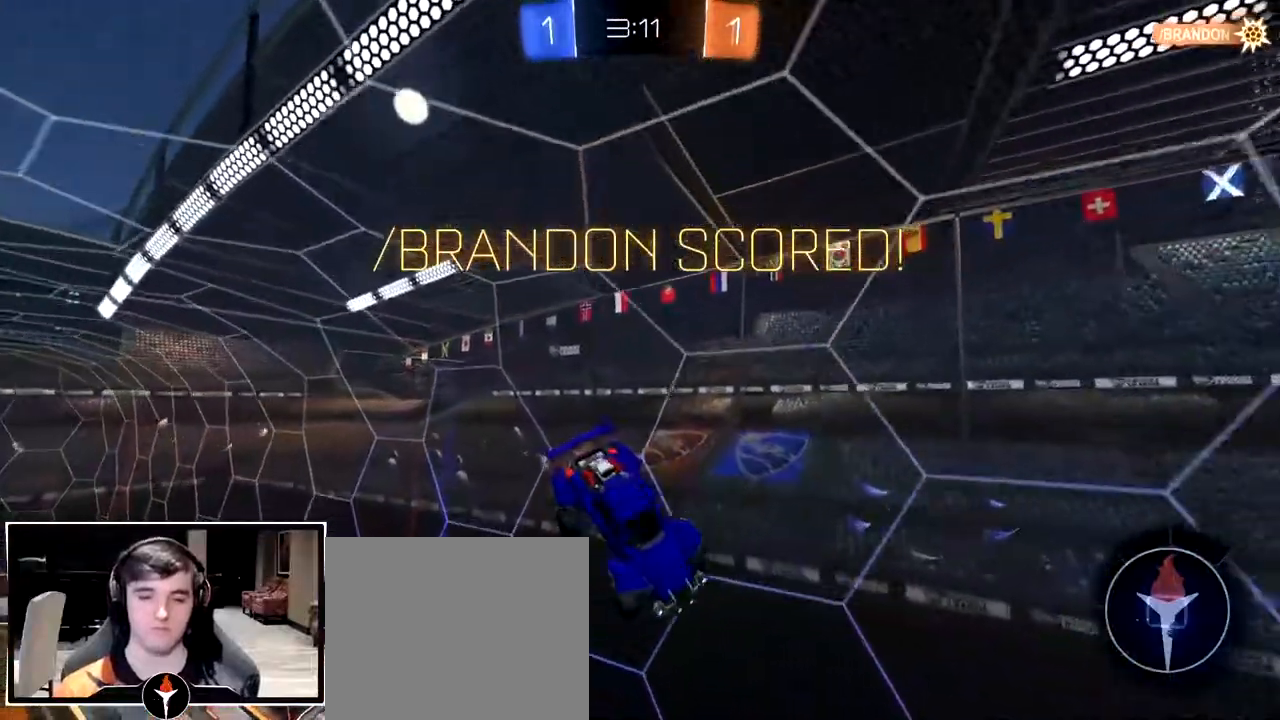
{"buttons": [], "left_stick": "center", "right_stick": "center", "events": [[200, "left_stick", "right"], [400, "left_stick", "center"]]}
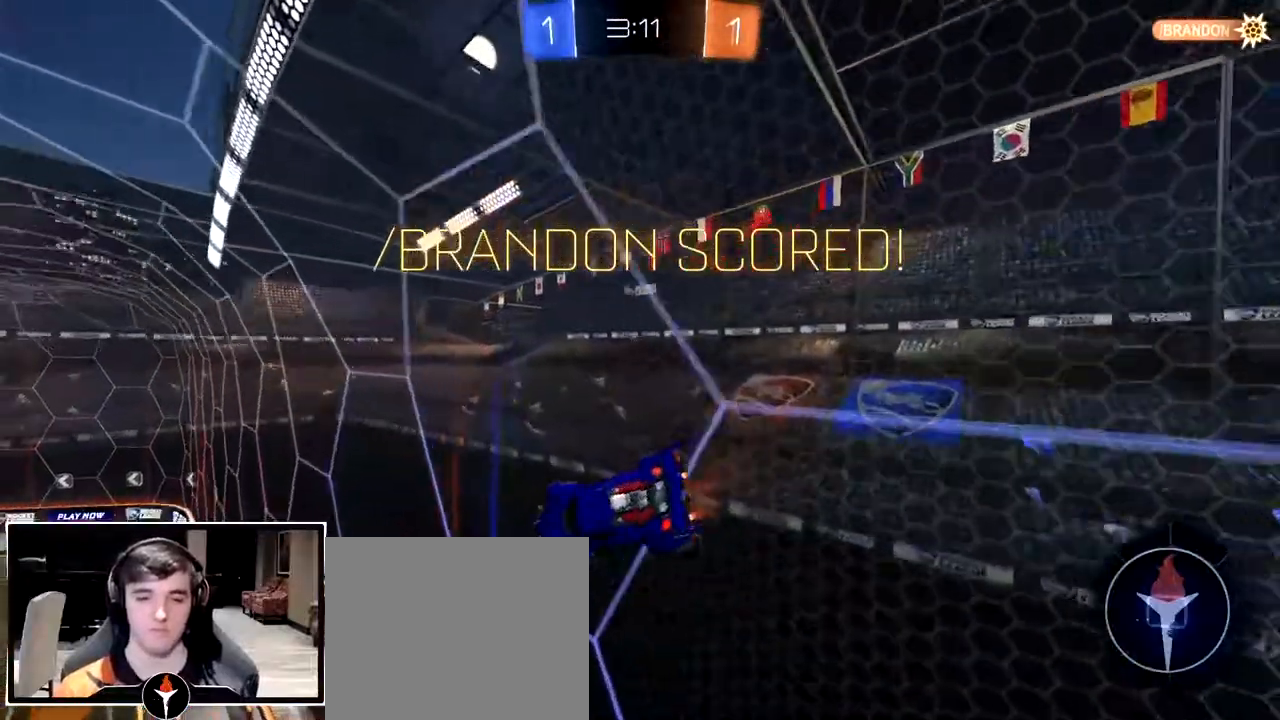
{"buttons": [], "left_stick": "up-left", "right_stick": "center", "events": [[83, "CROSS", "down"], [83, "left_stick", "up-left"], [167, "CROSS", "up"], [233, "CROSS", "down"], [333, "CROSS", "up"], [383, "CROSS", "down"], [500, "CROSS", "up"]]}
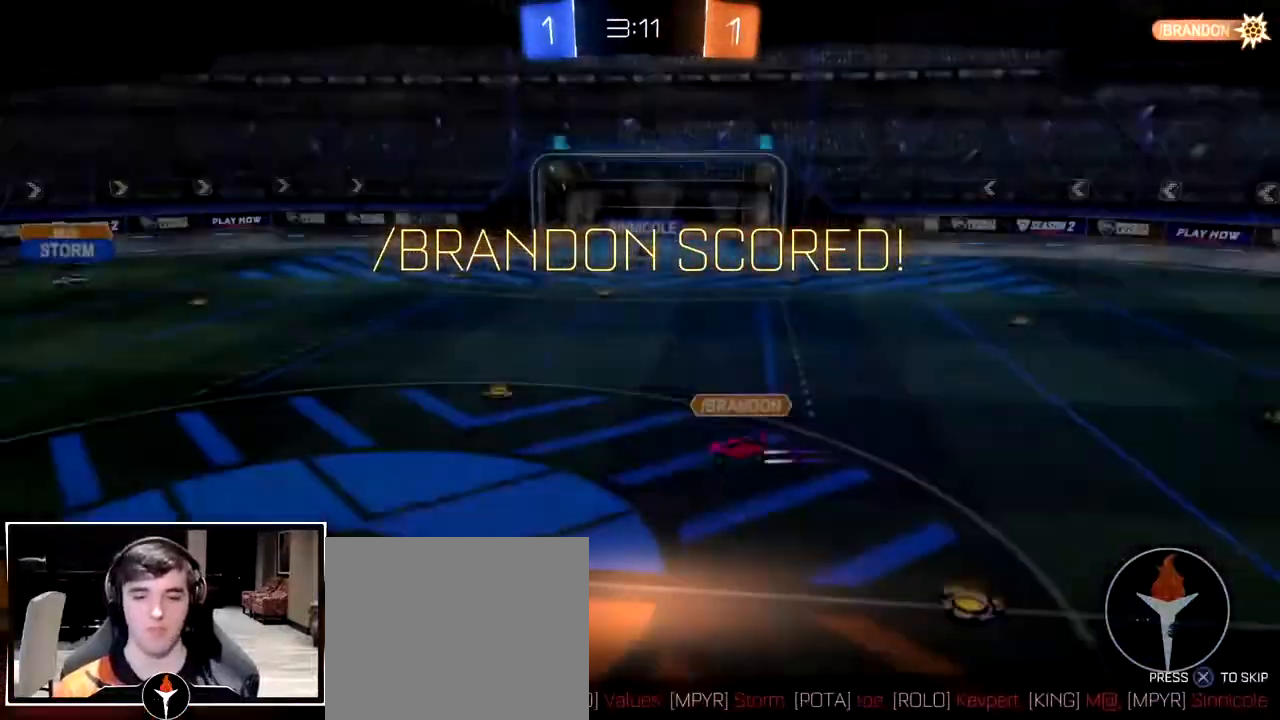
{"buttons": [], "left_stick": "center", "right_stick": "center", "events": [[67, "left_stick", "center"]]}
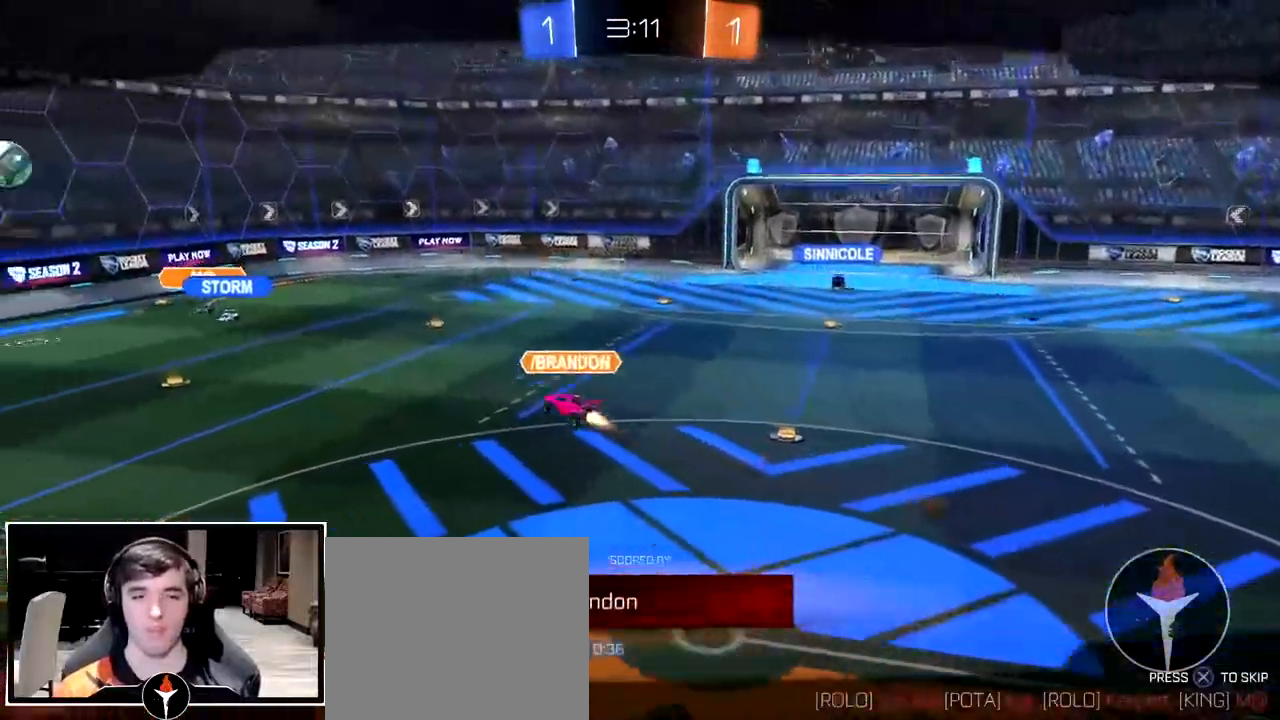
{"buttons": [], "left_stick": "center", "right_stick": "center", "events": []}
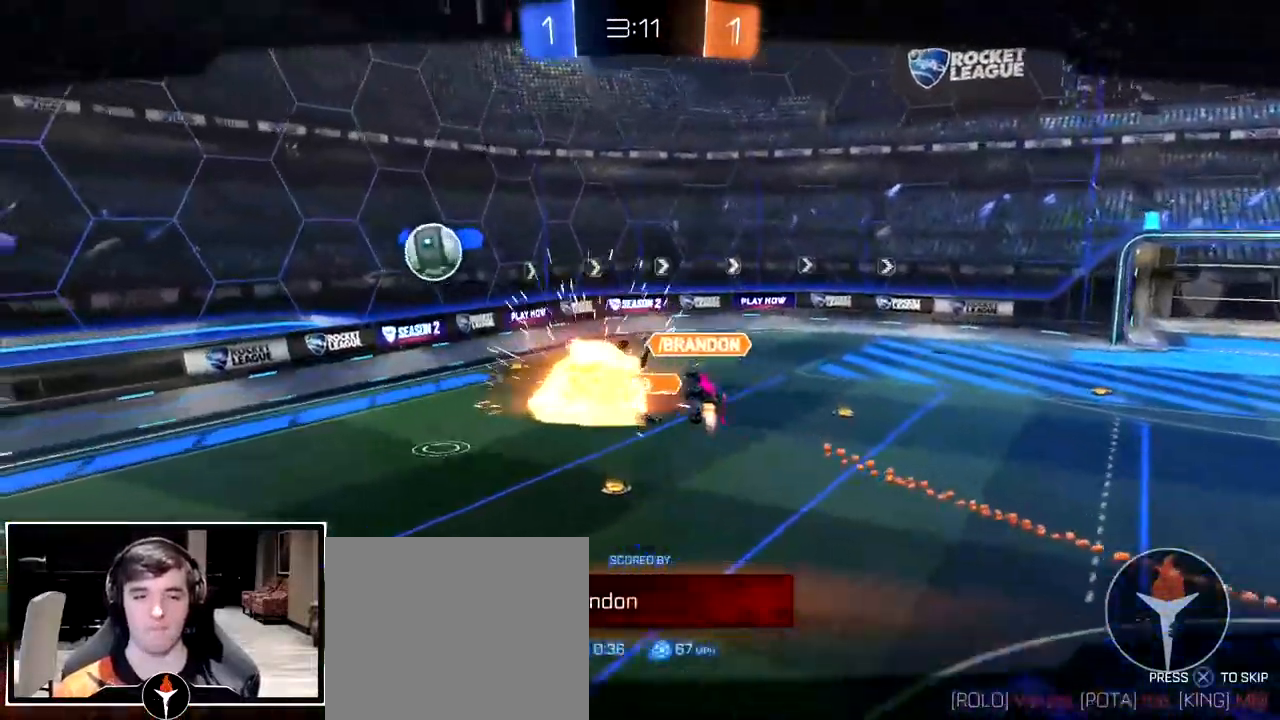
{"buttons": [], "left_stick": "center", "right_stick": "center", "events": []}
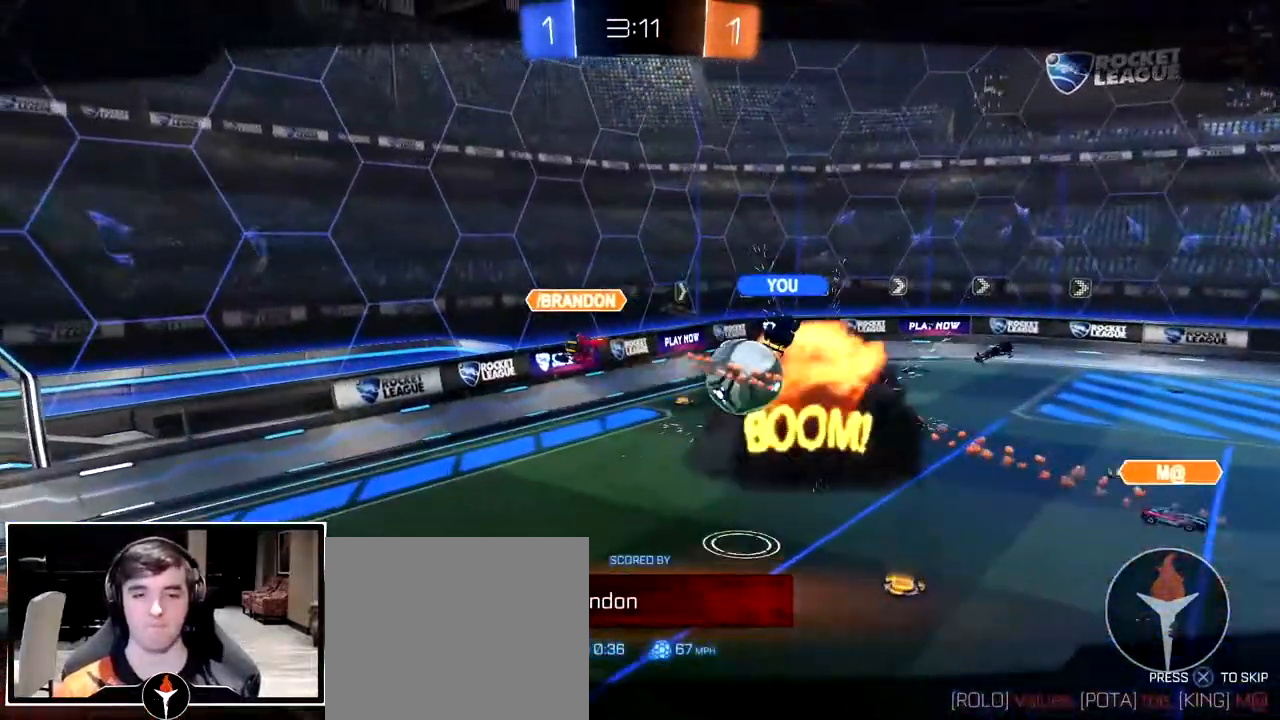
{"buttons": [], "left_stick": "center", "right_stick": "center", "events": []}
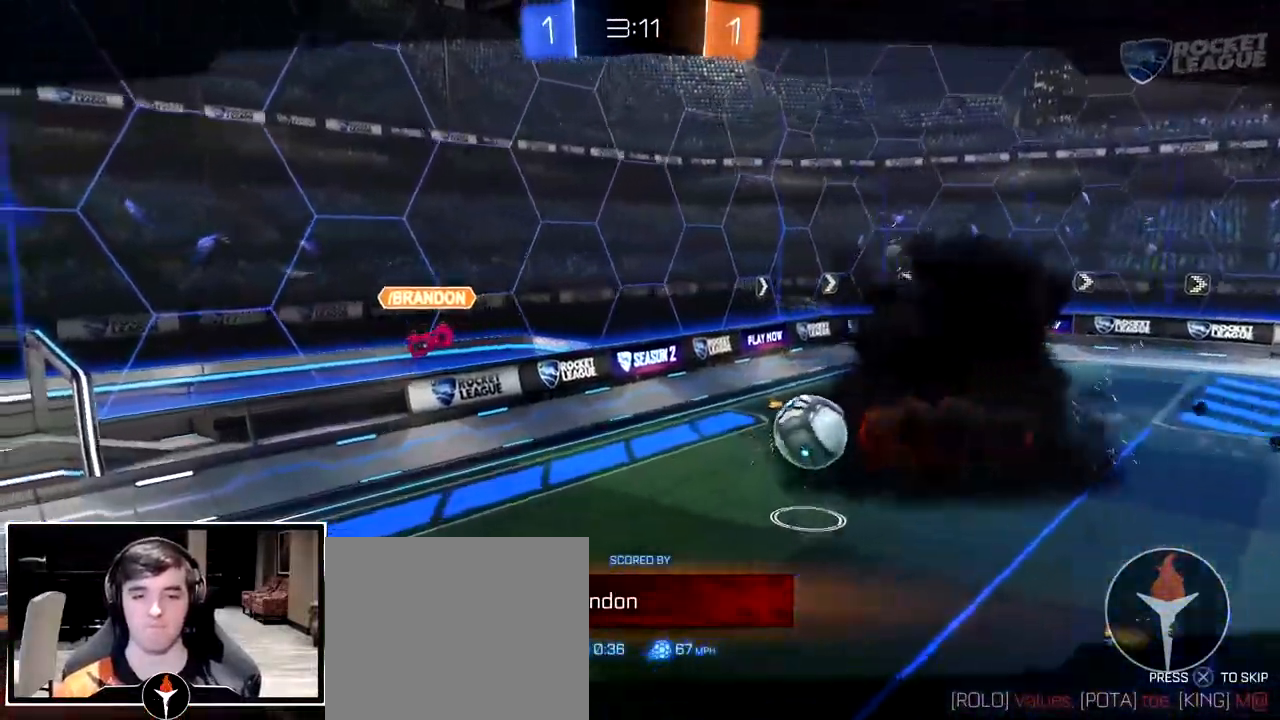
{"buttons": [], "left_stick": "center", "right_stick": "right", "events": [[50, "right_stick", "right"]]}
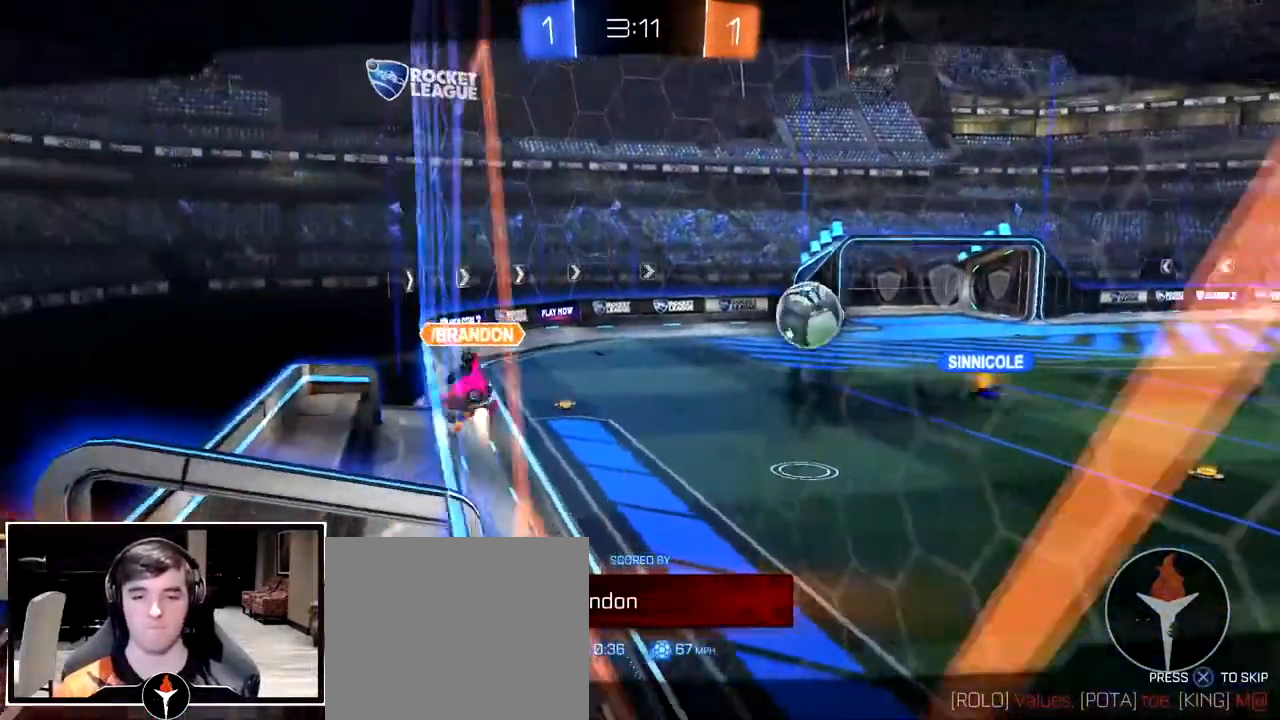
{"buttons": [], "left_stick": "center", "right_stick": "right", "events": []}
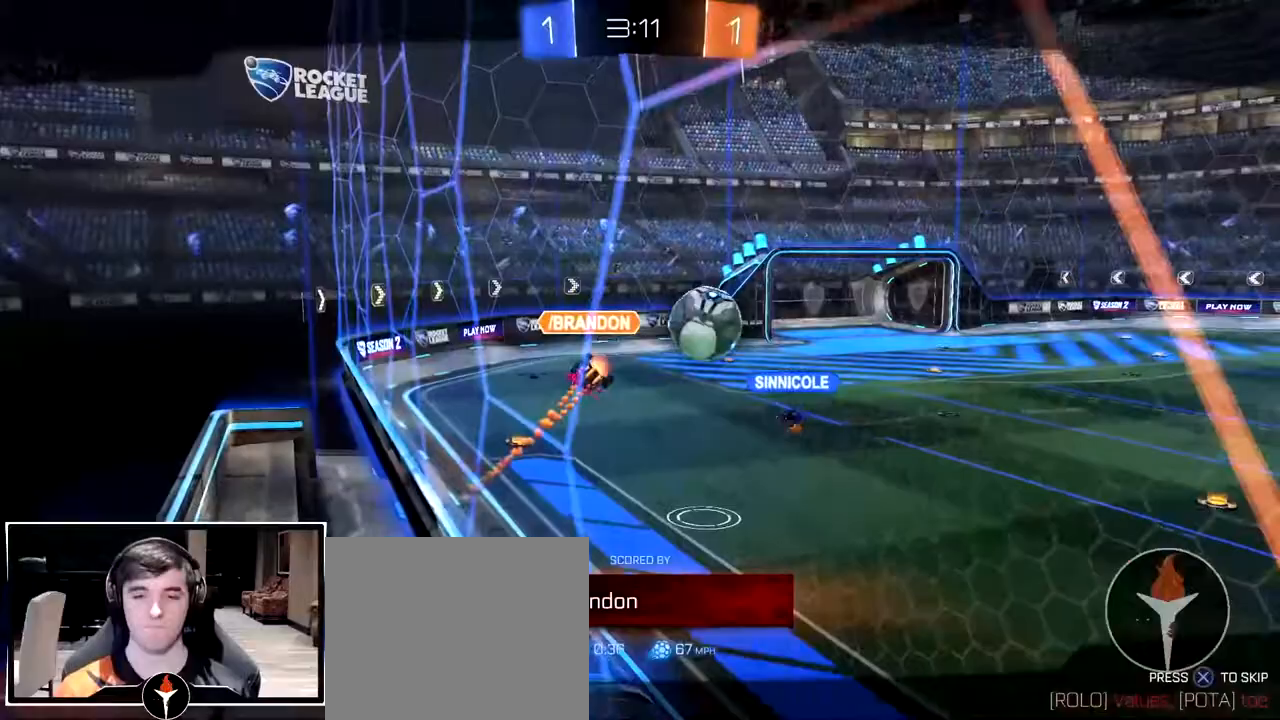
{"buttons": [], "left_stick": "center", "right_stick": "right", "events": []}
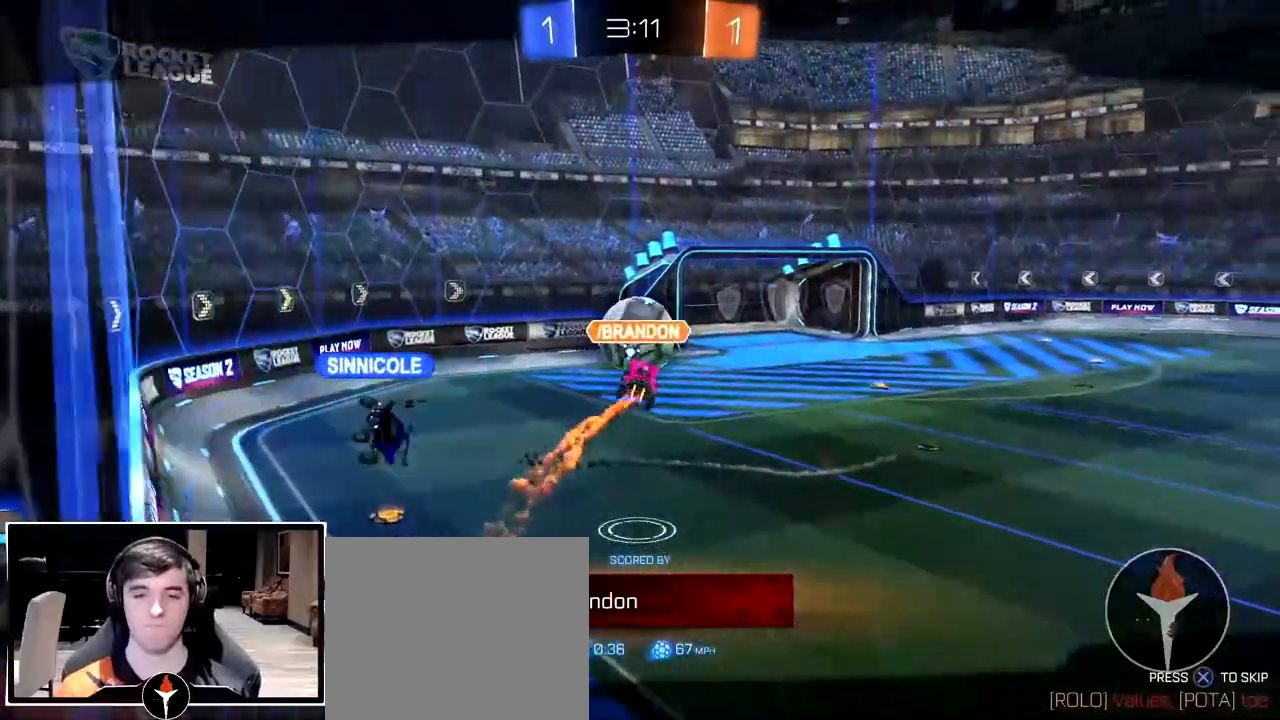
{"buttons": [], "left_stick": "right", "right_stick": "center", "events": [[233, "right_stick", "center"], [367, "CROSS", "down"], [367, "left_stick", "right"], [450, "CROSS", "up"]]}
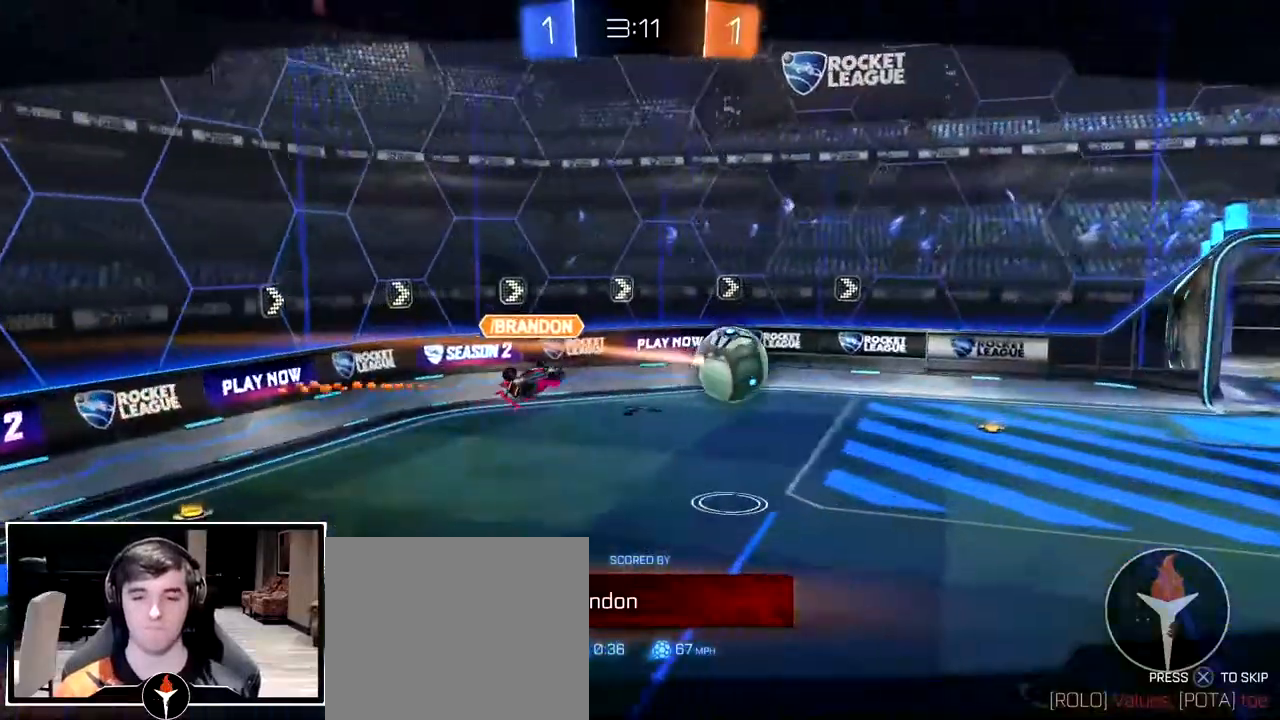
{"buttons": [], "left_stick": "center", "right_stick": "center", "events": [[17, "left_stick", "center"], [33, "CROSS", "down"], [133, "CROSS", "up"], [200, "CROSS", "down"], [300, "CROSS", "up"]]}